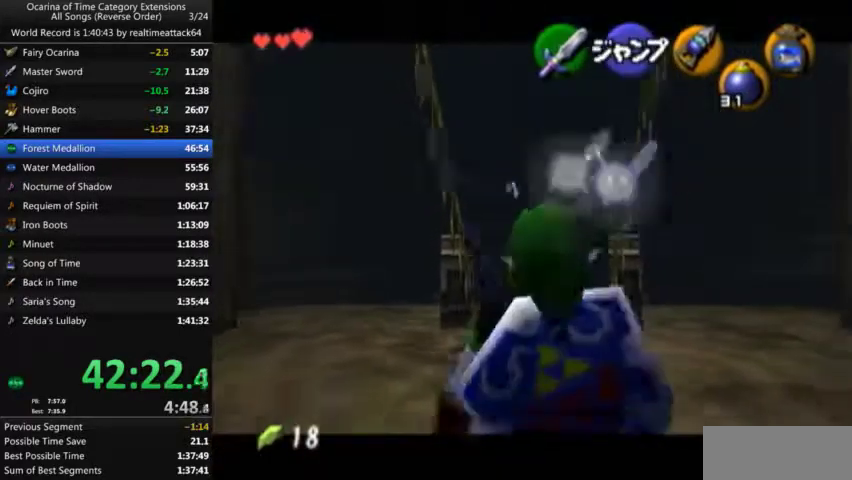
Gameplay with a controller (Nintendo layout); each line is a JSON object with the inputs held at the frame after it. "events" lists button and stick changes between this image and that frame as [ms after this image, input, new state], when the widget could be followed in between. Not read: A L3 R3 START.
{"buttons": ["L1"], "left_stick": "down", "right_stick": "center", "events": []}
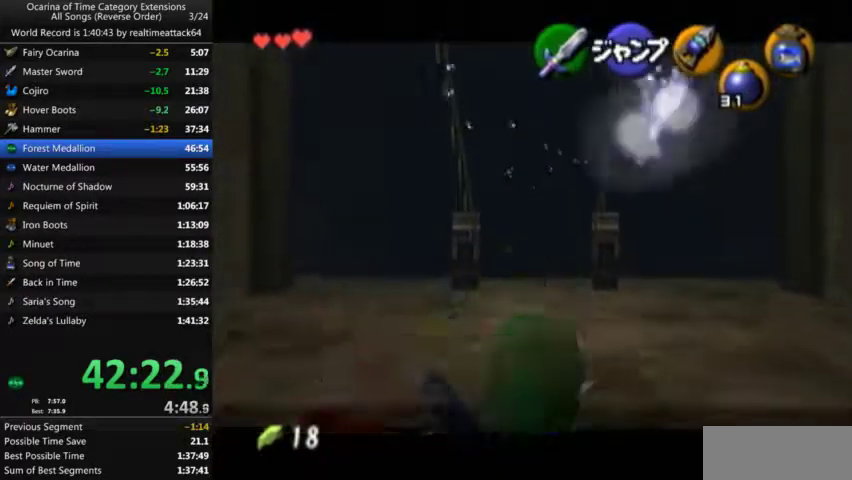
{"buttons": ["L1"], "left_stick": "down", "right_stick": "center", "events": []}
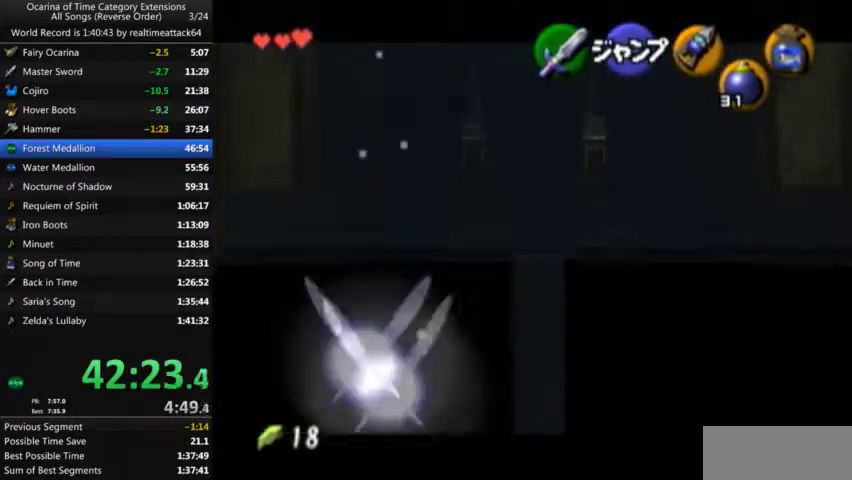
{"buttons": ["L1"], "left_stick": "down", "right_stick": "center", "events": []}
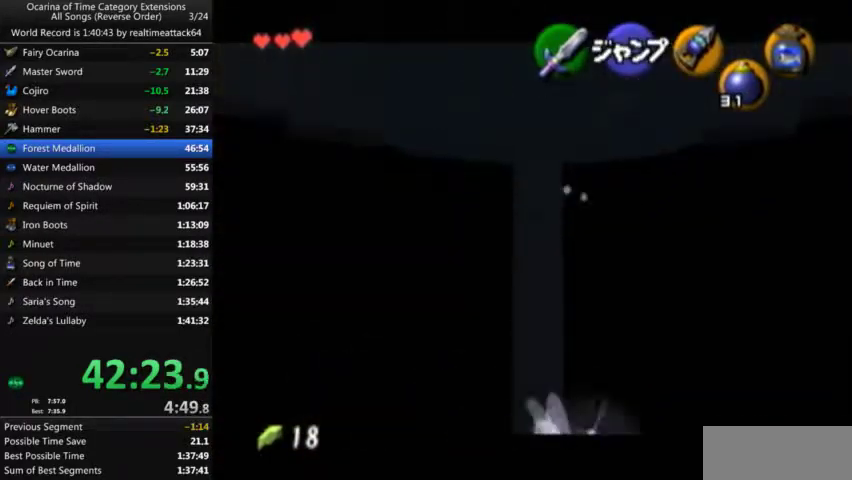
{"buttons": ["L1"], "left_stick": "down", "right_stick": "center", "events": []}
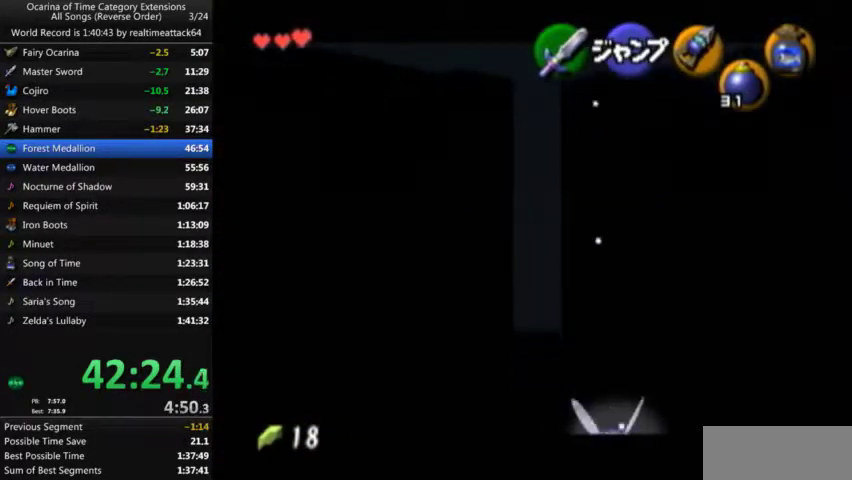
{"buttons": ["L1"], "left_stick": "down", "right_stick": "center", "events": []}